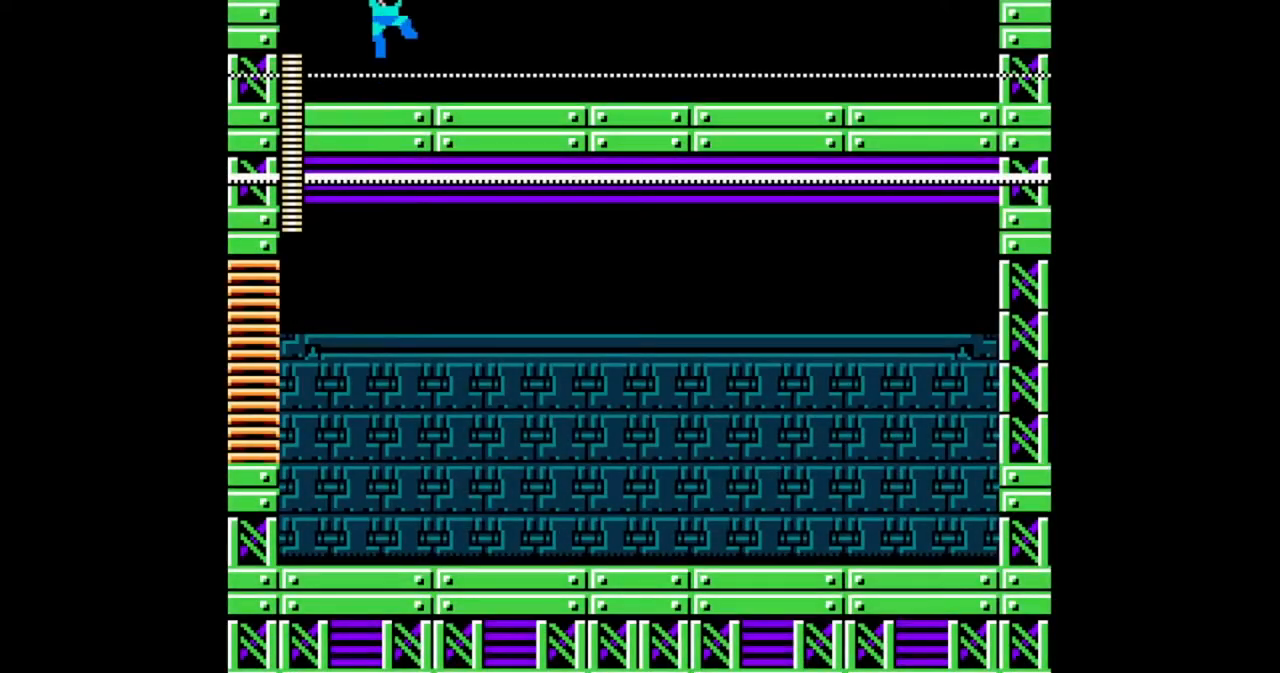
Gameplay with a controller (Nintendo layout); each line is a JSON object with the inputs held at the frame after it. "events" lists button and stick changes between this image and that frame as [ms after this image, input, new state], when the widget could be followed in between. Not read: L2 L3 R2 R3.
{"buttons": ["B"], "events": [[433, "B", "down"]]}
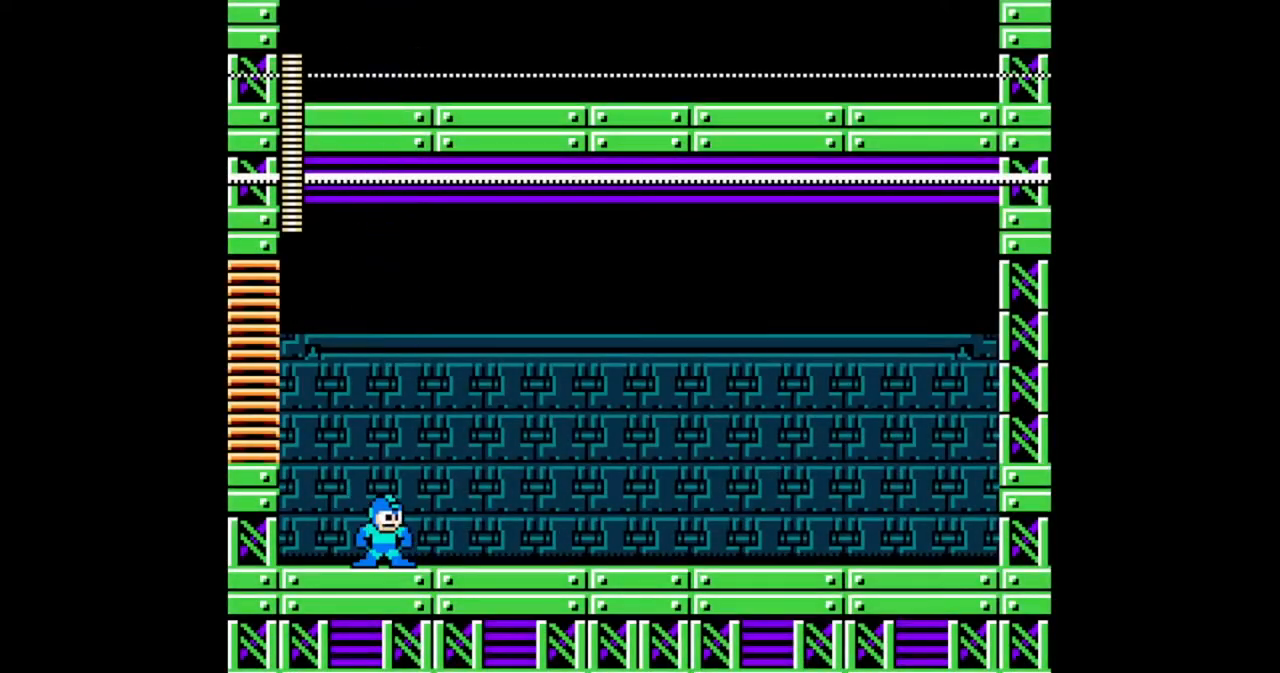
{"buttons": ["B", "DPAD_UP"], "events": [[267, "DPAD_RIGHT", "down"], [400, "DPAD_RIGHT", "up"], [500, "DPAD_UP", "down"]]}
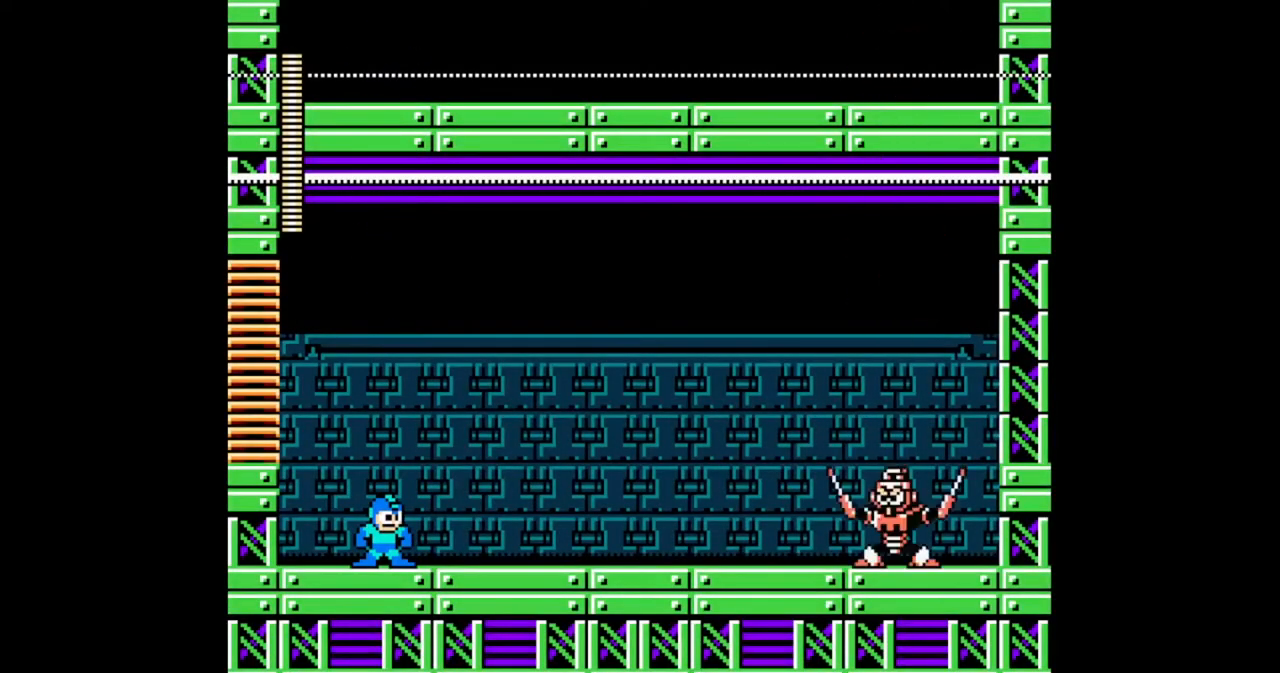
{"buttons": ["B"], "events": [[33, "DPAD_UP", "up"]]}
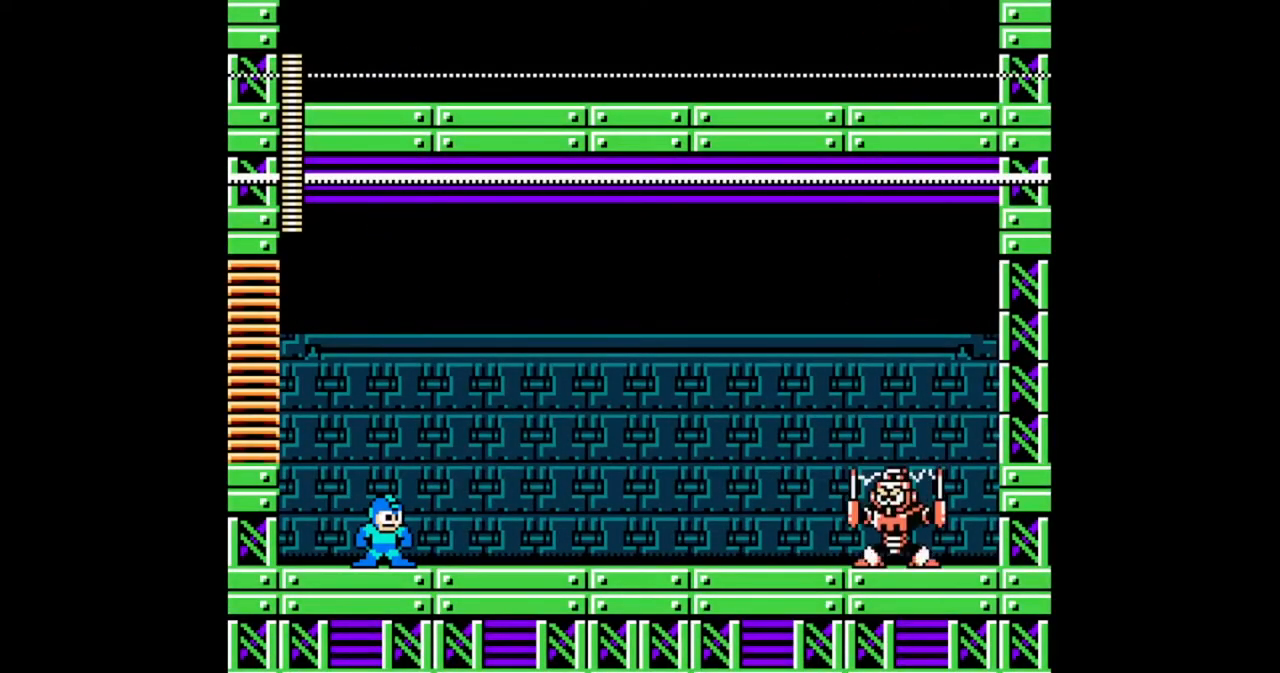
{"buttons": ["B", "DPAD_DOWN"], "events": [[33, "DPAD_DOWN", "down"]]}
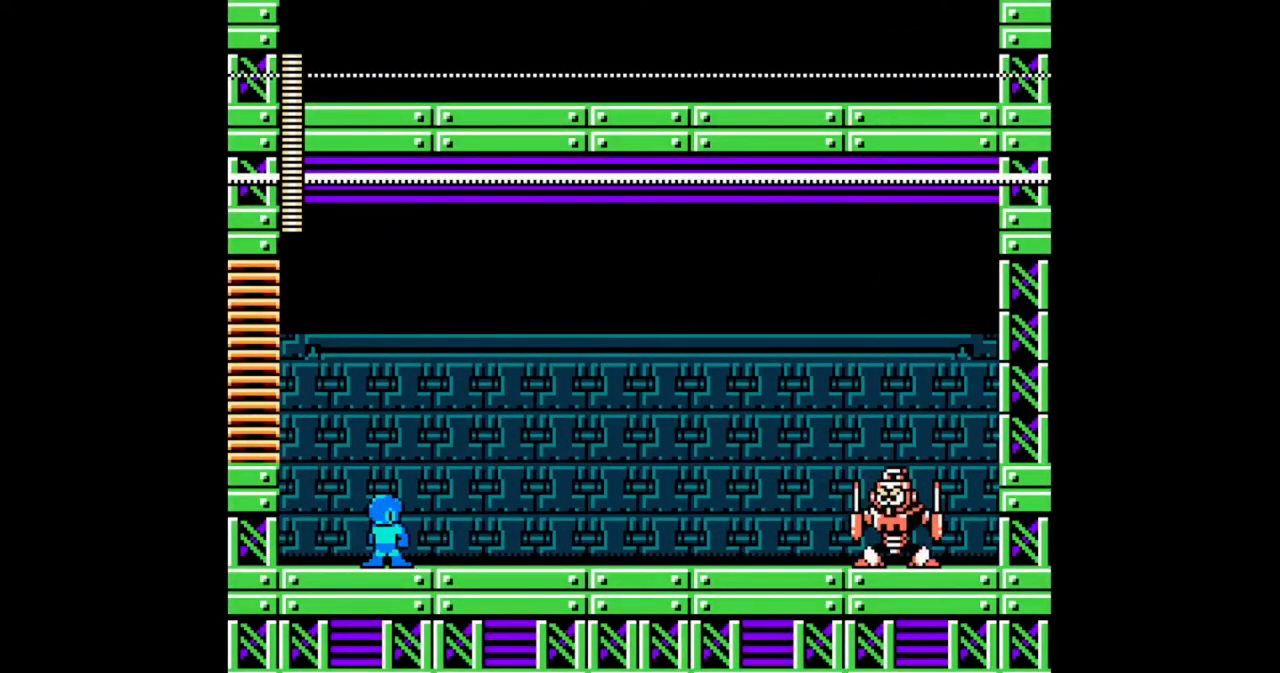
{"buttons": ["B", "DPAD_DOWN"], "events": []}
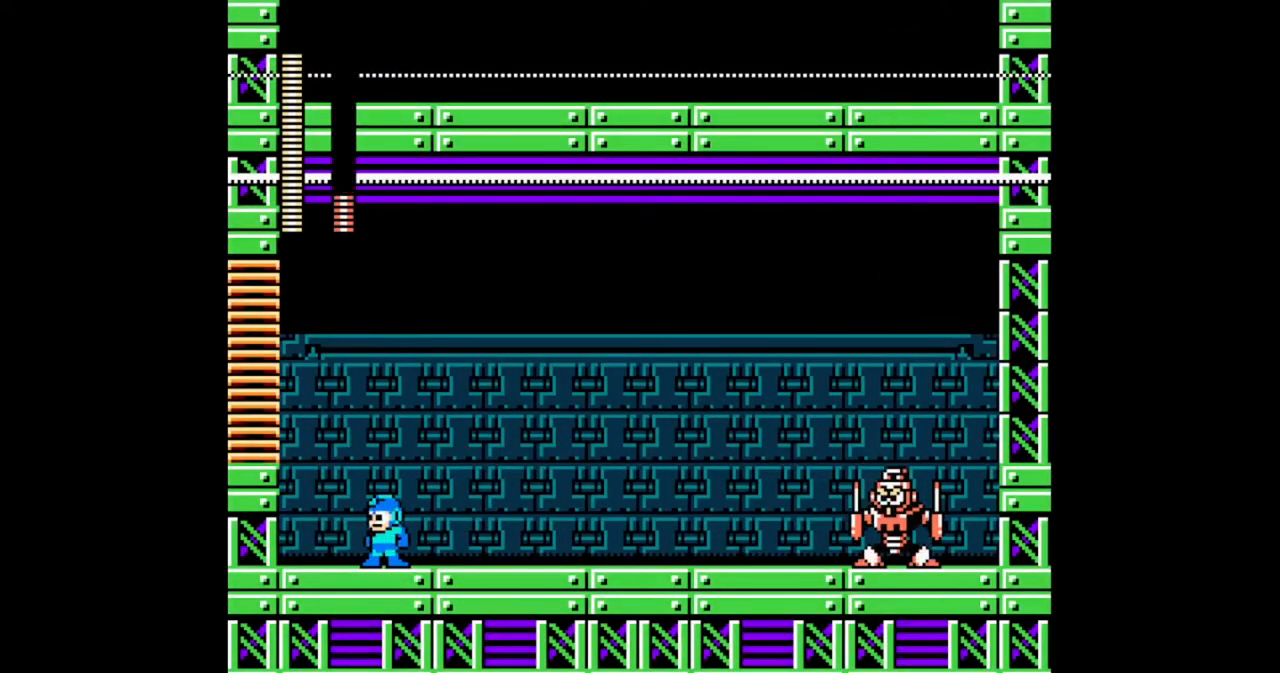
{"buttons": ["B"], "events": [[200, "DPAD_DOWN", "up"]]}
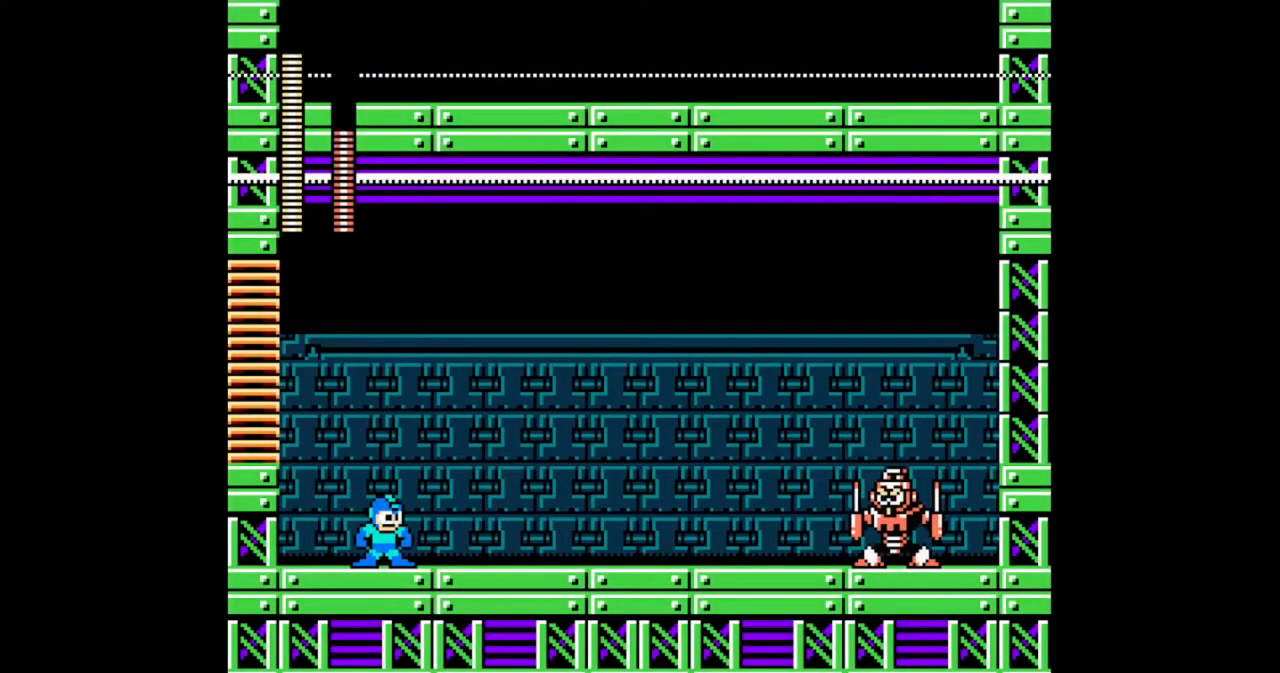
{"buttons": ["B"], "events": []}
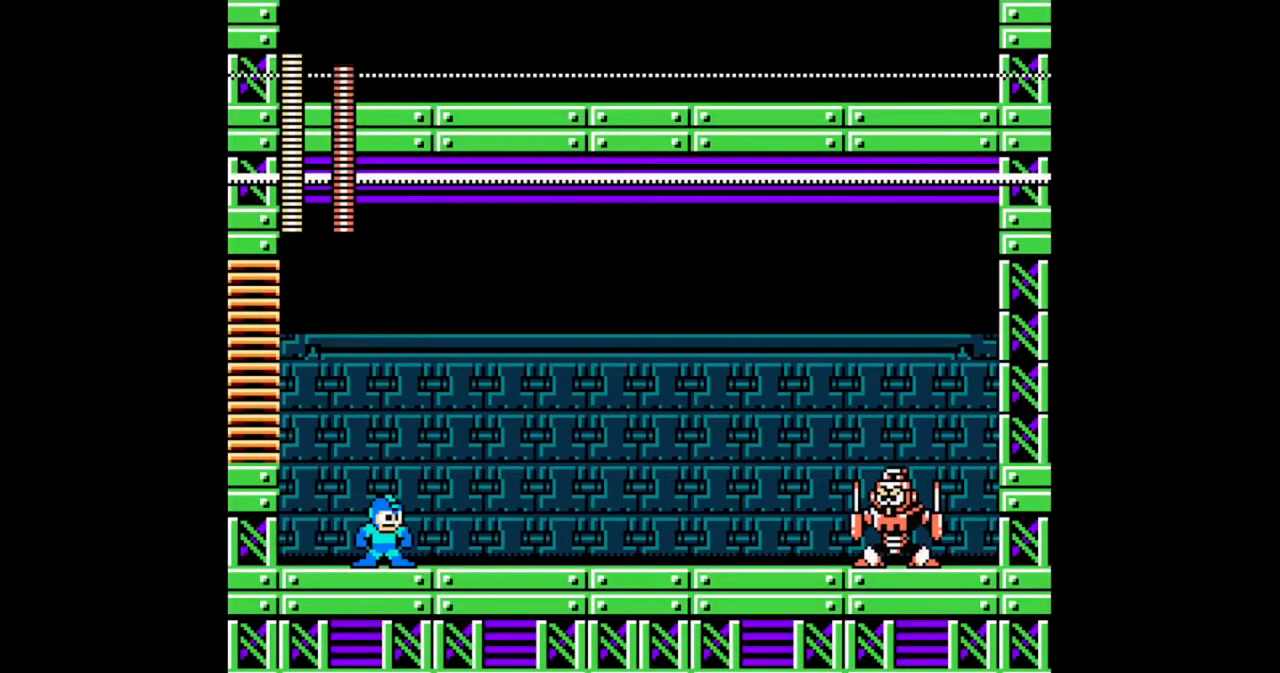
{"buttons": ["B", "DPAD_RIGHT"], "events": [[500, "DPAD_RIGHT", "down"]]}
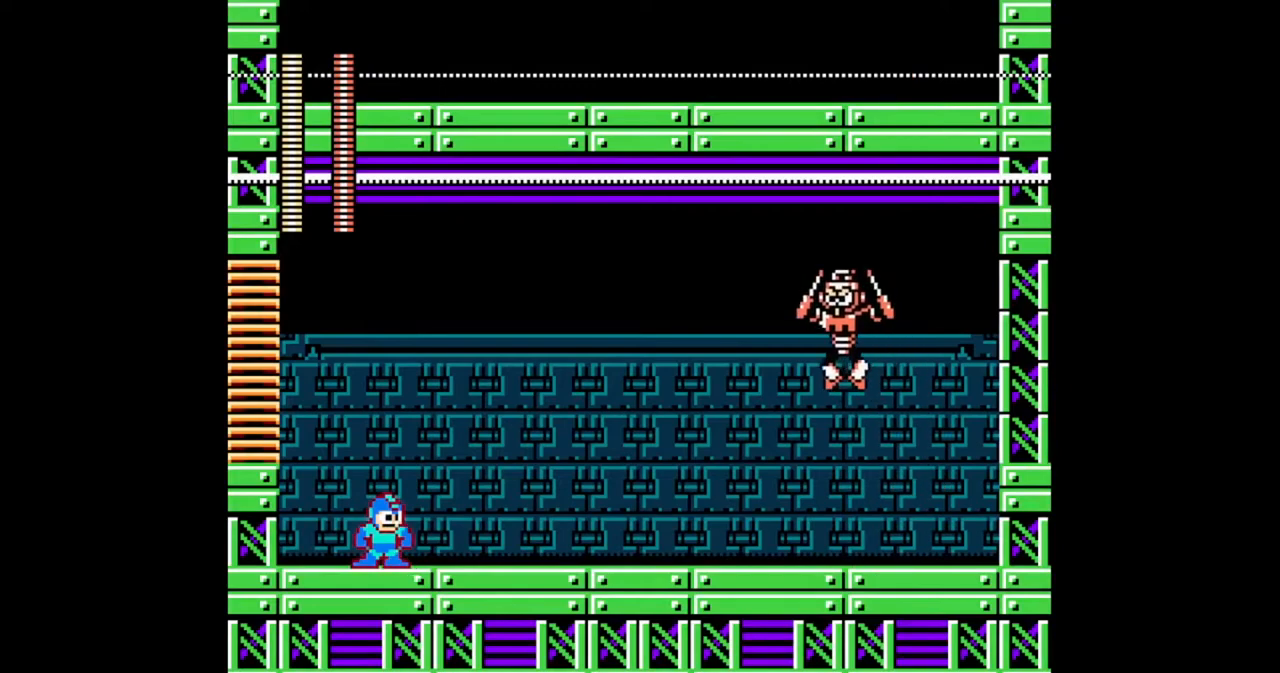
{"buttons": ["A", "B", "DPAD_LEFT"], "events": [[367, "DPAD_LEFT", "down"], [400, "DPAD_RIGHT", "up"], [500, "A", "down"]]}
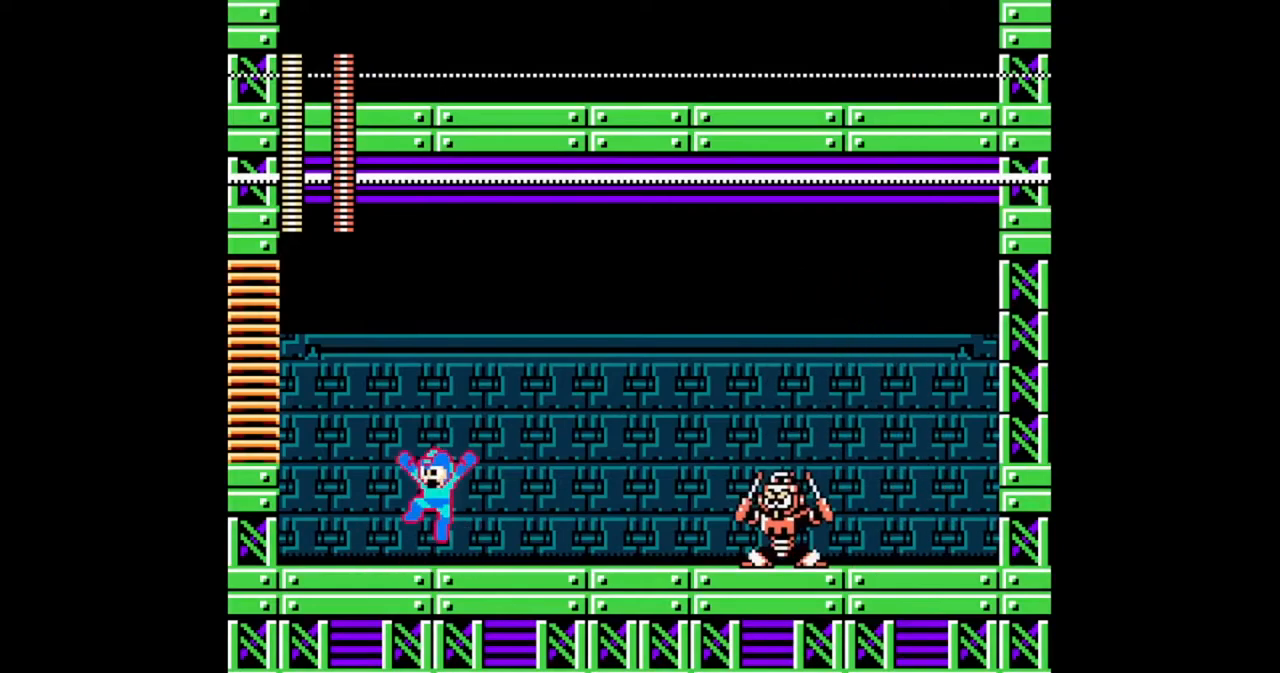
{"buttons": ["B", "DPAD_LEFT"], "events": [[333, "A", "up"]]}
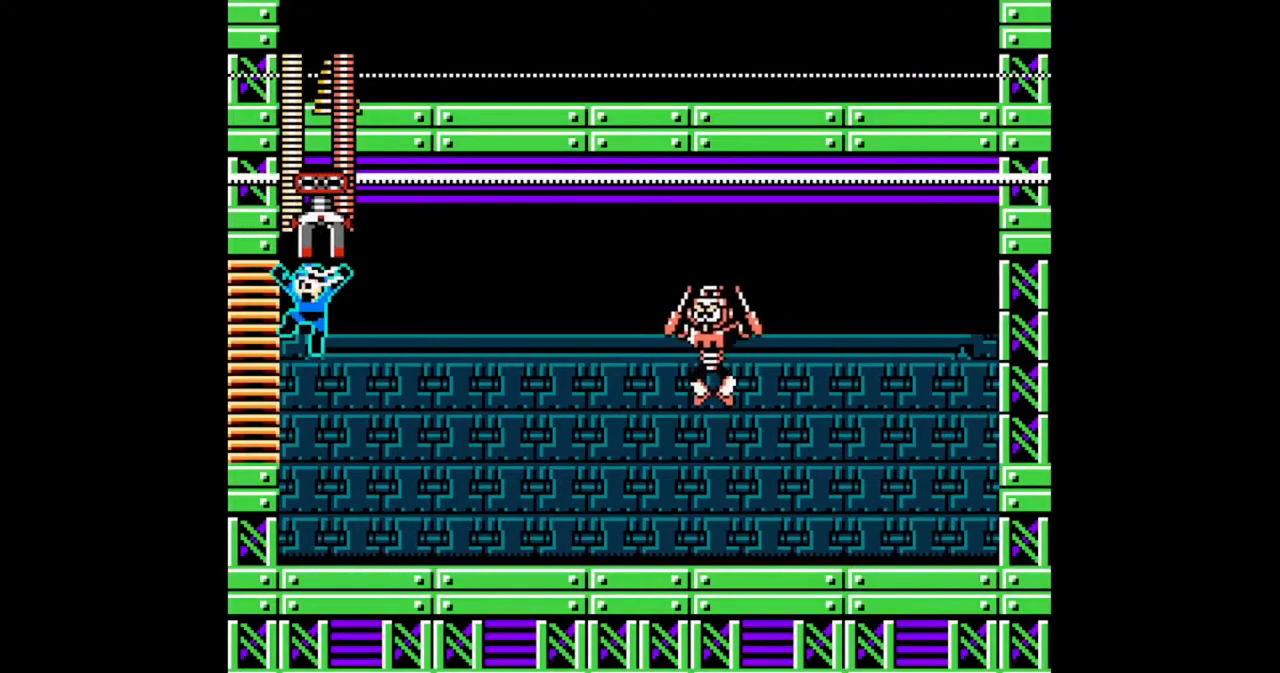
{"buttons": ["B"], "events": [[67, "DPAD_LEFT", "up"], [67, "DPAD_RIGHT", "down"], [400, "DPAD_RIGHT", "up"]]}
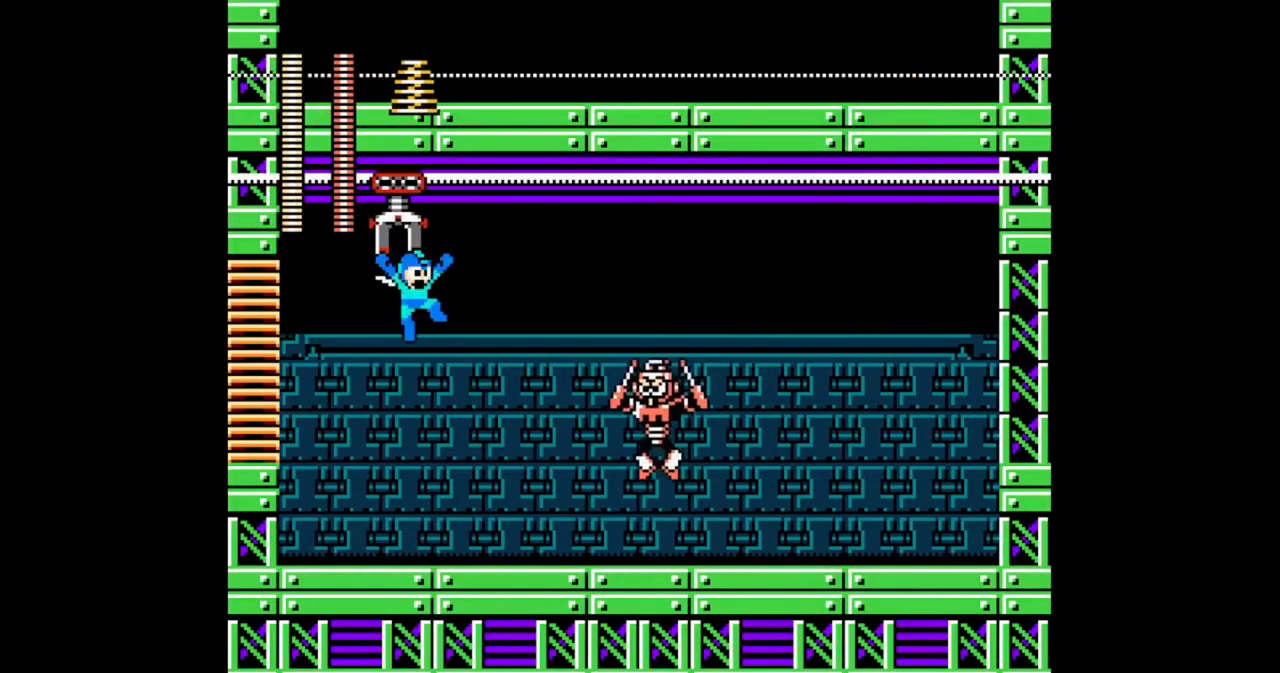
{"buttons": ["B", "DPAD_LEFT"], "events": [[67, "DPAD_LEFT", "down"]]}
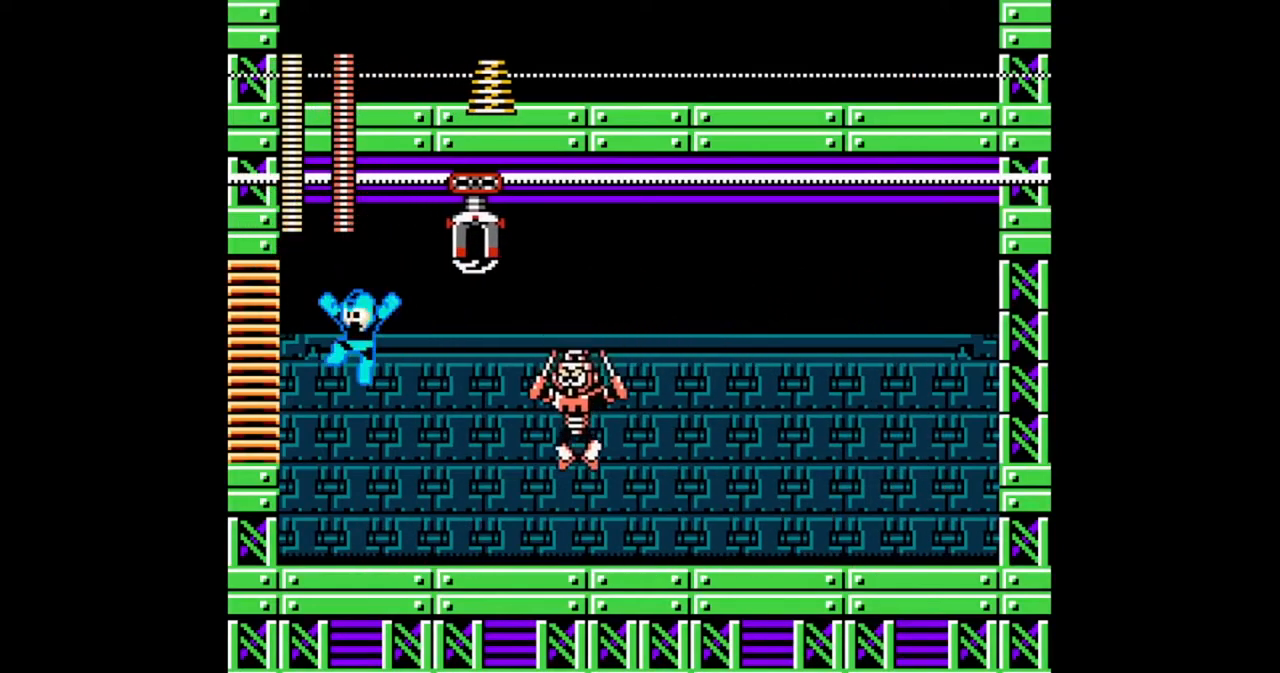
{"buttons": ["B", "DPAD_LEFT"], "events": [[233, "DPAD_LEFT", "up"], [233, "DPAD_RIGHT", "down"], [300, "DPAD_RIGHT", "up"], [333, "B", "up"], [367, "B", "down"], [467, "DPAD_LEFT", "down"]]}
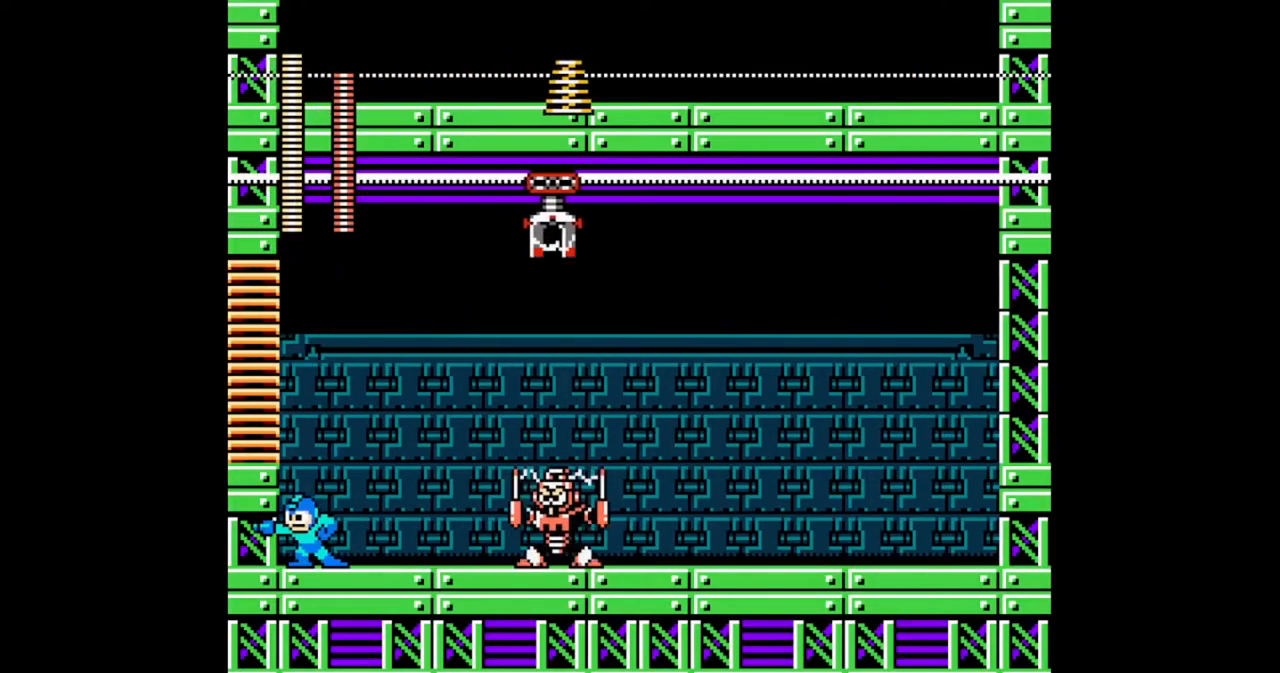
{"buttons": ["A", "B", "DPAD_LEFT"], "events": [[367, "A", "down"]]}
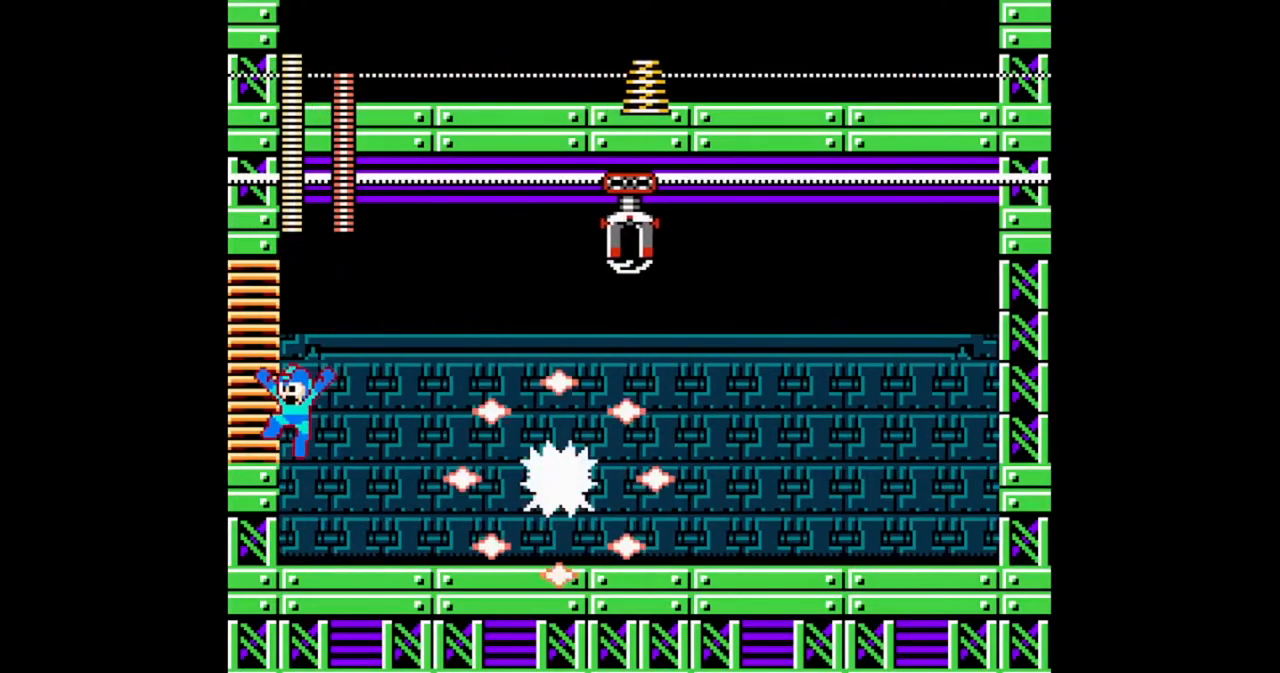
{"buttons": ["B", "DPAD_RIGHT"], "events": [[67, "DPAD_LEFT", "up"], [67, "DPAD_RIGHT", "down"], [400, "A", "up"]]}
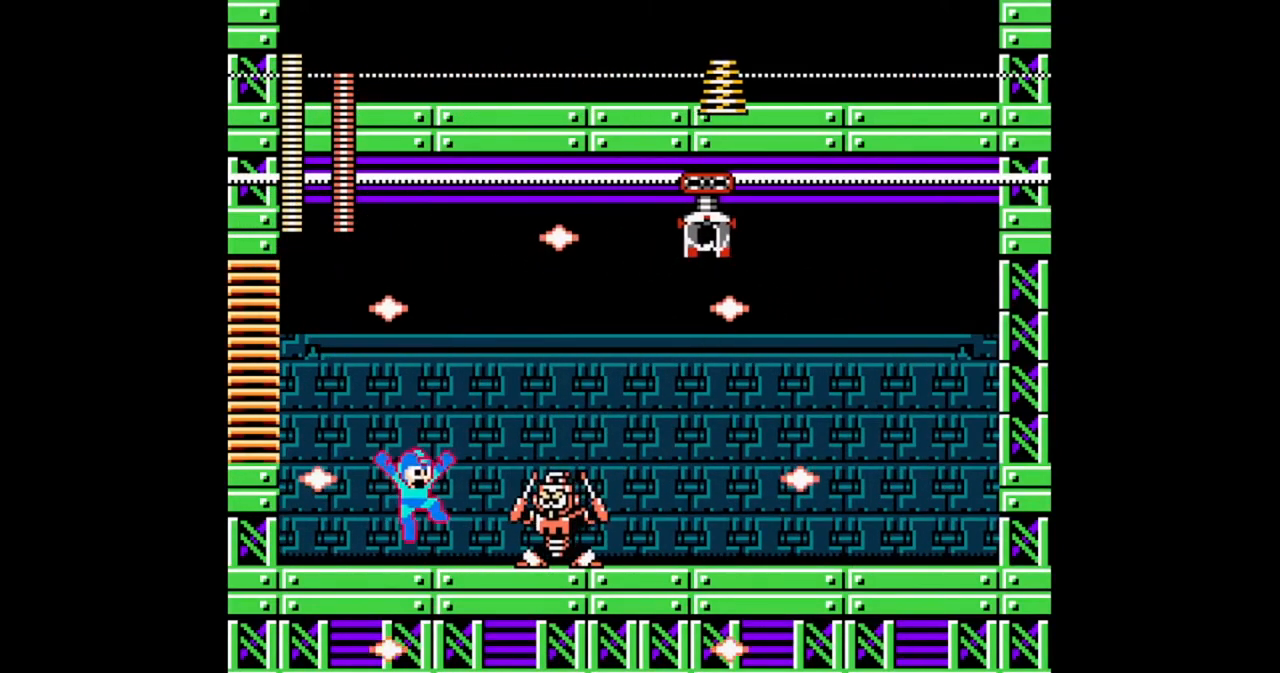
{"buttons": ["B", "DPAD_LEFT"], "events": [[167, "DPAD_RIGHT", "up"], [200, "DPAD_LEFT", "down"]]}
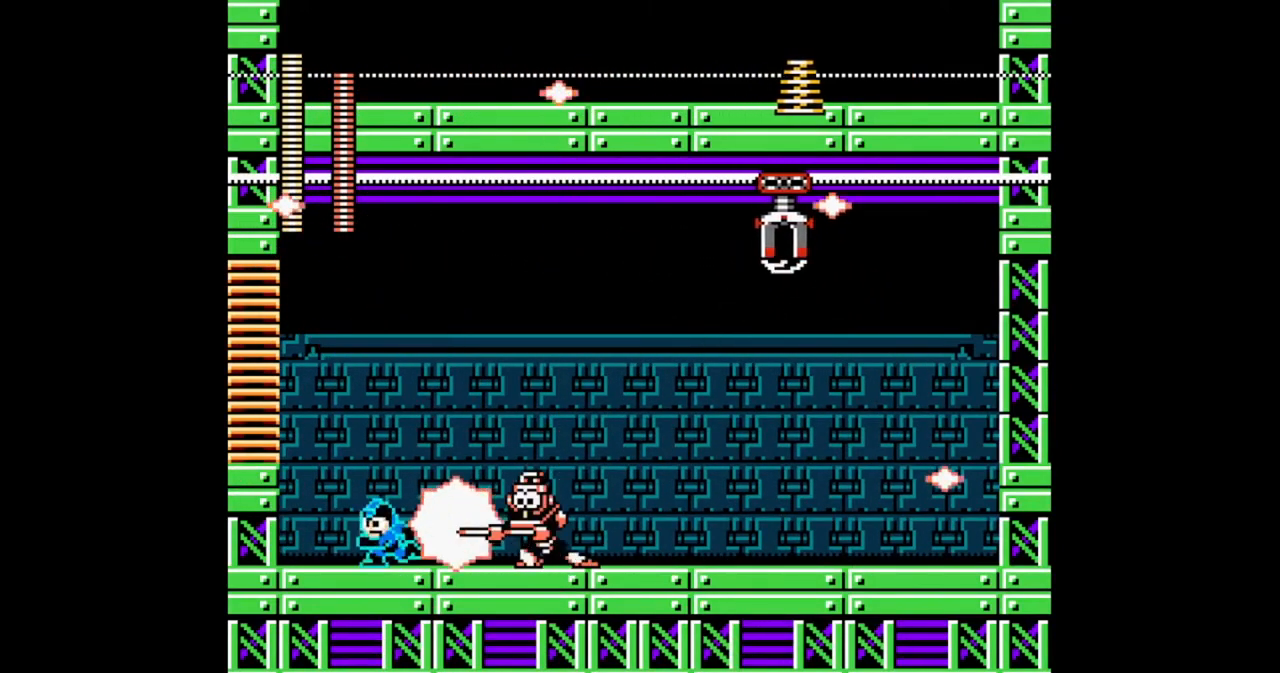
{"buttons": ["B"], "events": [[100, "A", "down"], [400, "A", "up"], [433, "DPAD_LEFT", "up"]]}
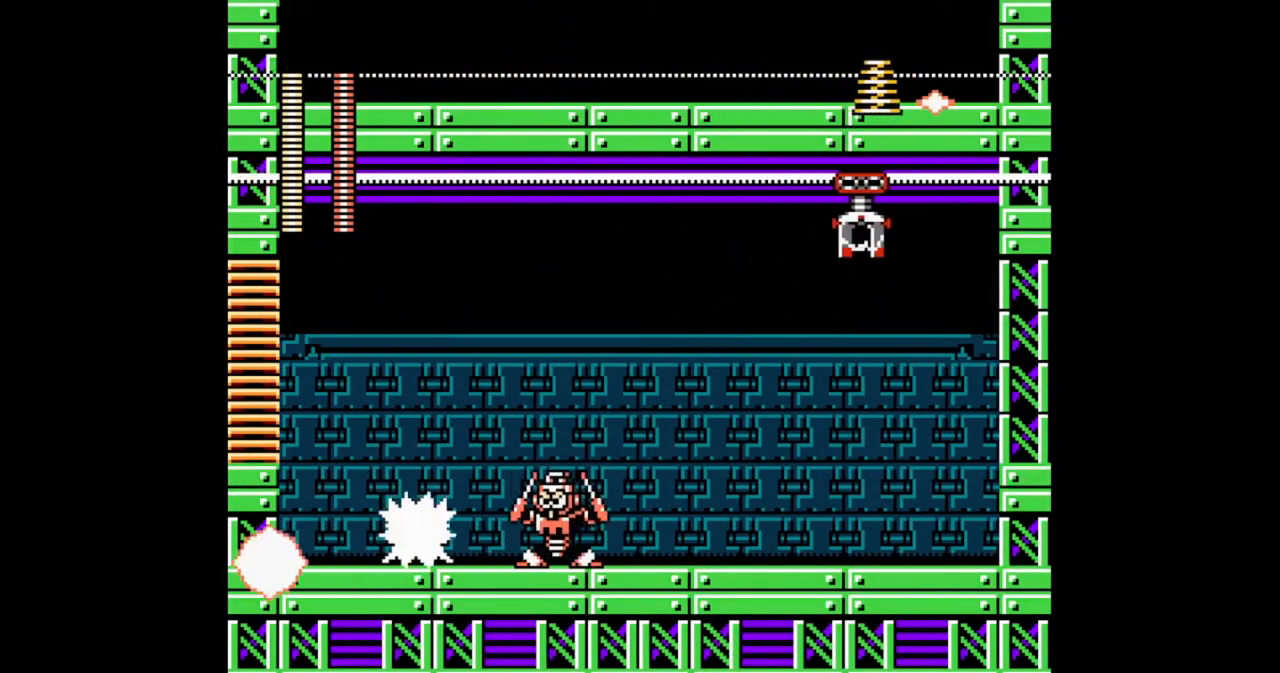
{"buttons": ["DPAD_RIGHT"], "events": [[100, "DPAD_RIGHT", "down"], [200, "B", "up"], [300, "B", "down"], [500, "B", "up"]]}
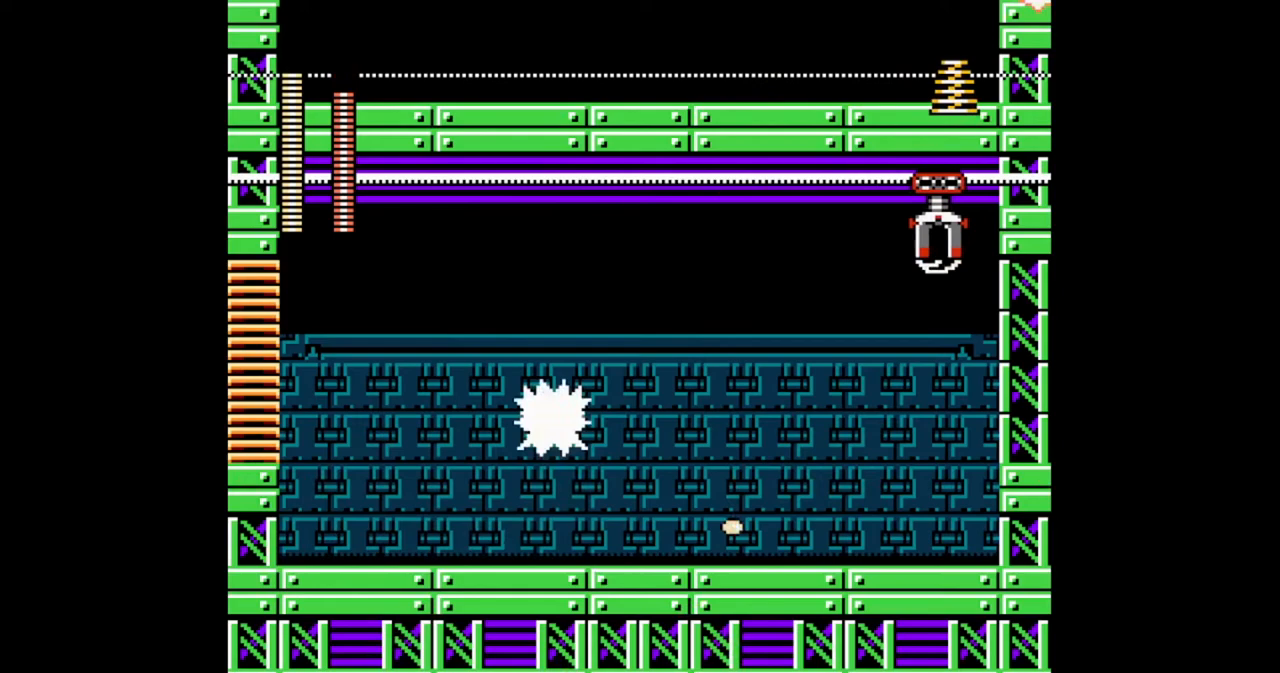
{"buttons": ["DPAD_LEFT"], "events": [[33, "DPAD_DOWN", "down"], [267, "A", "down"], [433, "A", "up"], [433, "DPAD_DOWN", "up"], [467, "DPAD_LEFT", "down"], [467, "DPAD_RIGHT", "up"]]}
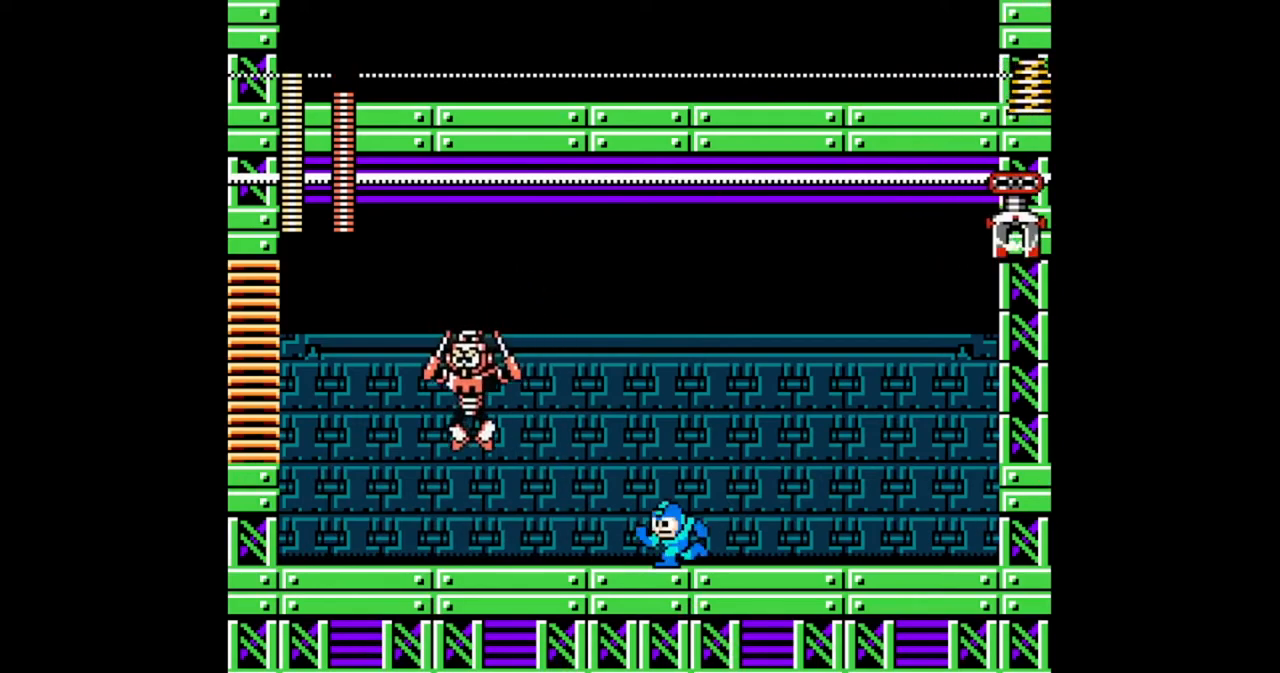
{"buttons": ["A", "B", "DPAD_RIGHT"], "events": [[100, "B", "down"], [100, "DPAD_LEFT", "up"], [200, "DPAD_RIGHT", "down"], [233, "A", "down"]]}
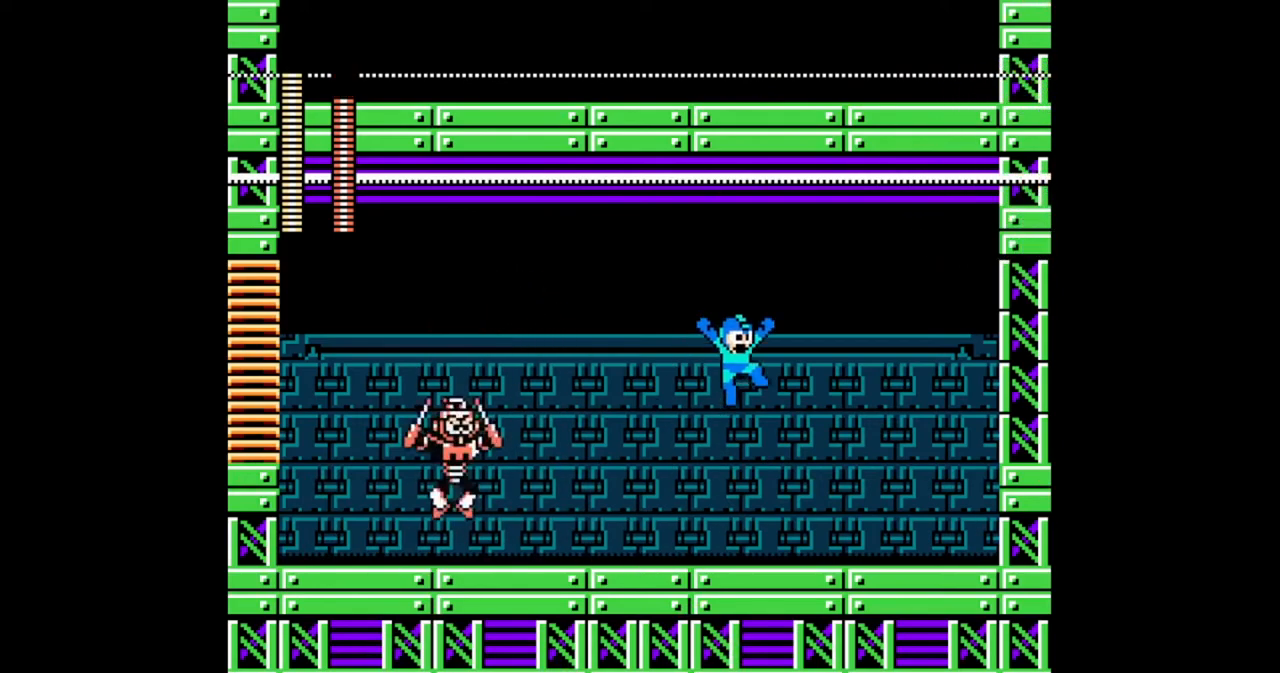
{"buttons": ["B", "DPAD_RIGHT"], "events": [[233, "A", "up"]]}
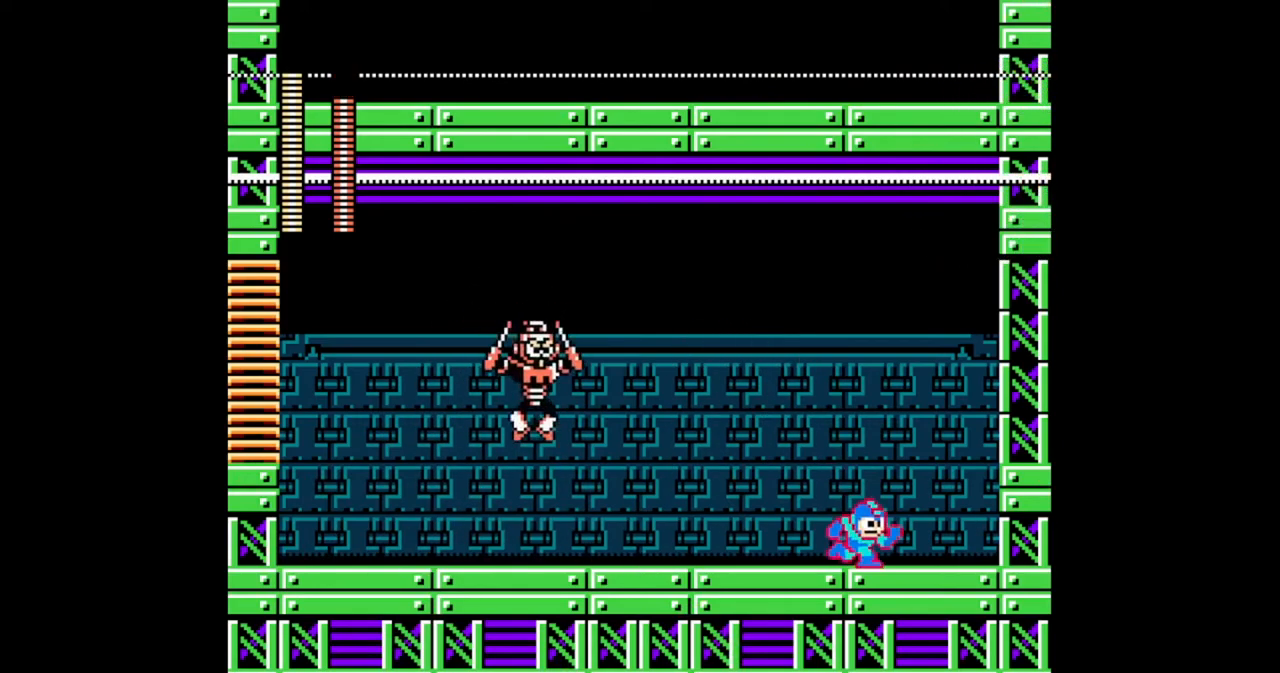
{"buttons": ["B", "DPAD_RIGHT"], "events": []}
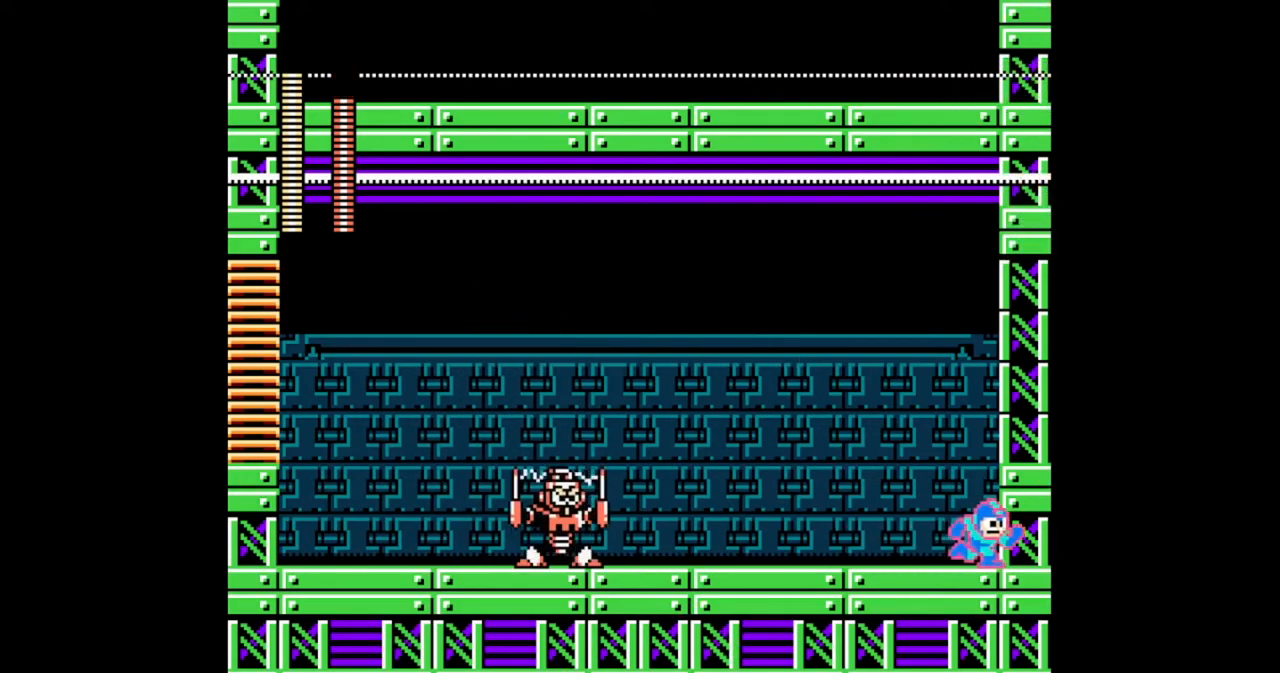
{"buttons": ["B"], "events": [[167, "DPAD_LEFT", "down"], [200, "DPAD_RIGHT", "up"], [333, "B", "up"], [333, "DPAD_LEFT", "up"], [367, "B", "down"]]}
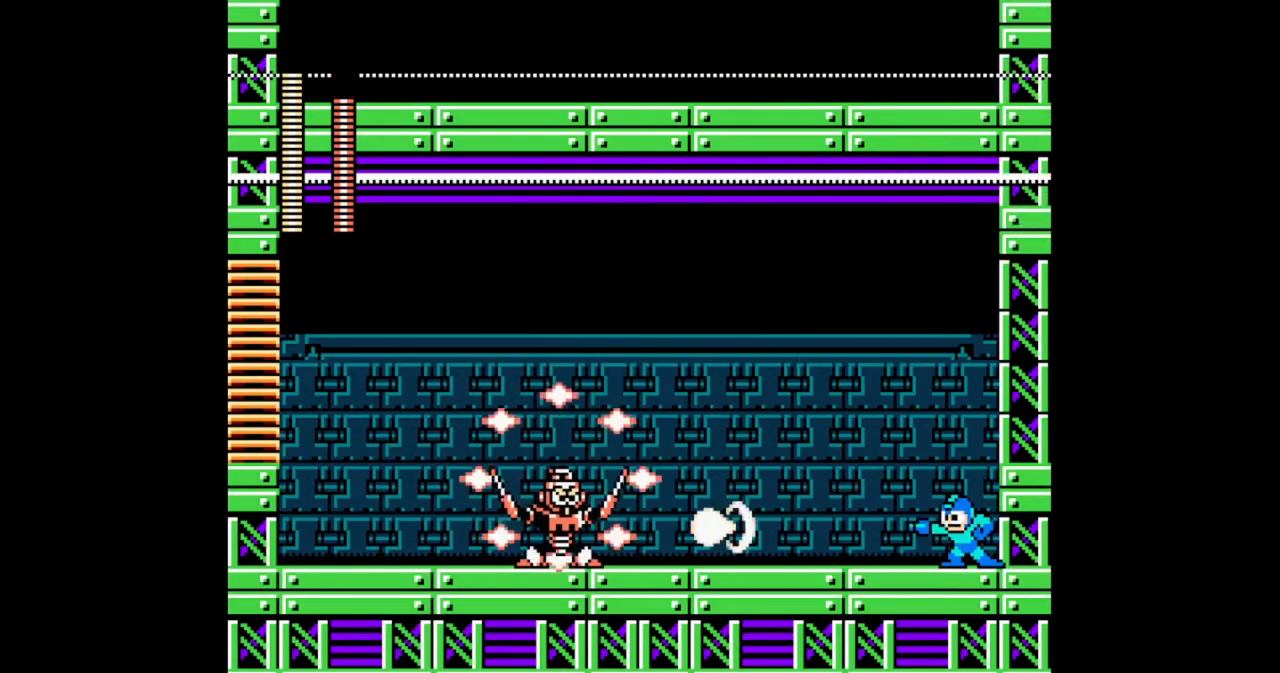
{"buttons": ["B", "DPAD_RIGHT"], "events": [[67, "DPAD_RIGHT", "down"]]}
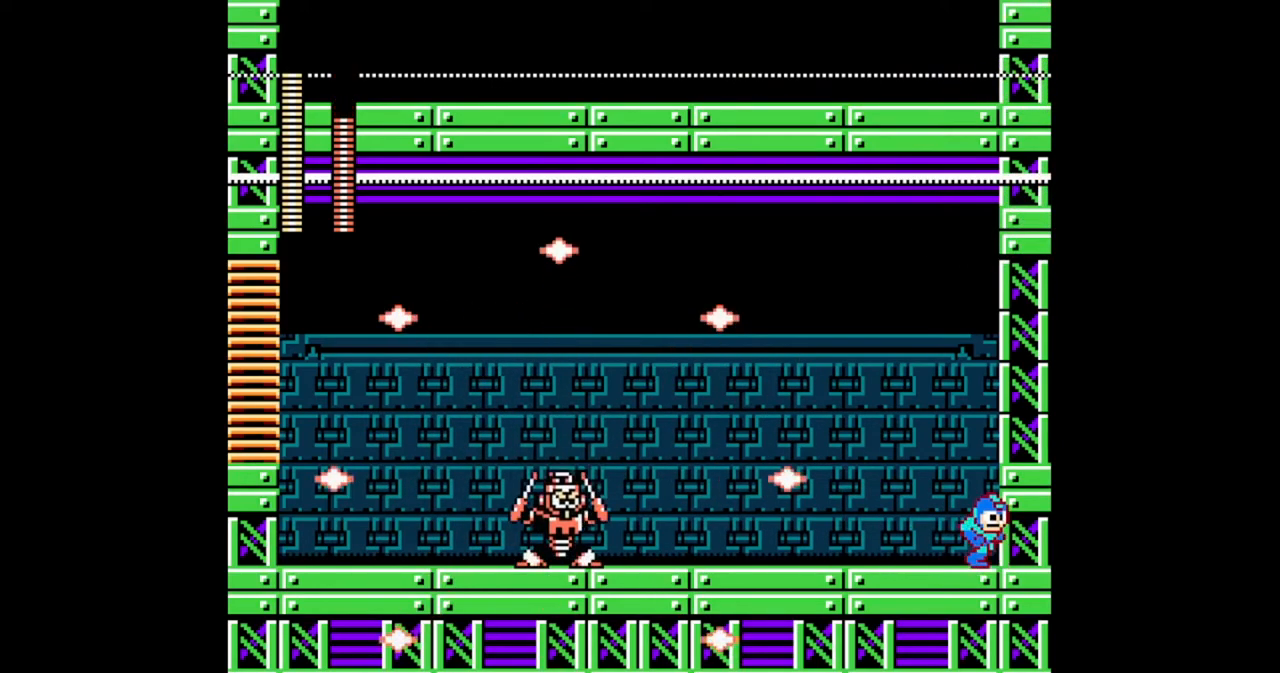
{"buttons": ["A", "B", "DPAD_LEFT"], "events": [[267, "A", "down"], [333, "DPAD_LEFT", "down"], [333, "DPAD_RIGHT", "up"]]}
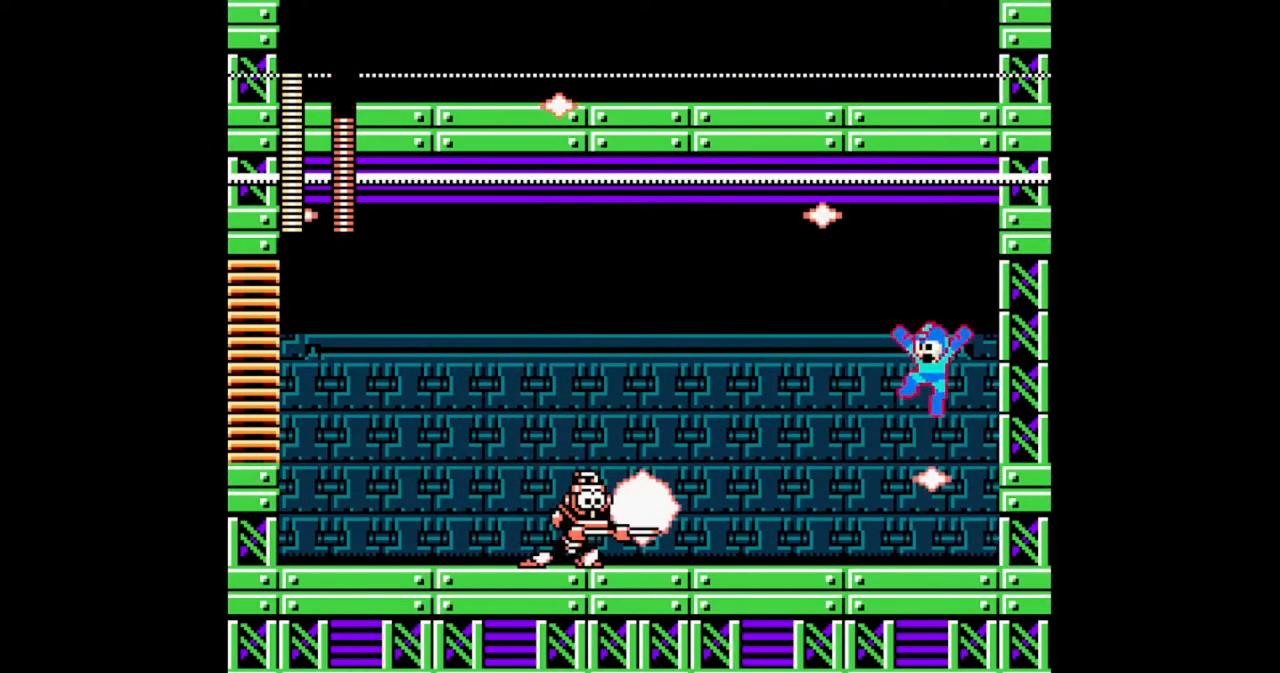
{"buttons": ["B", "DPAD_RIGHT"], "events": [[67, "A", "up"], [100, "DPAD_LEFT", "up"], [167, "DPAD_RIGHT", "down"]]}
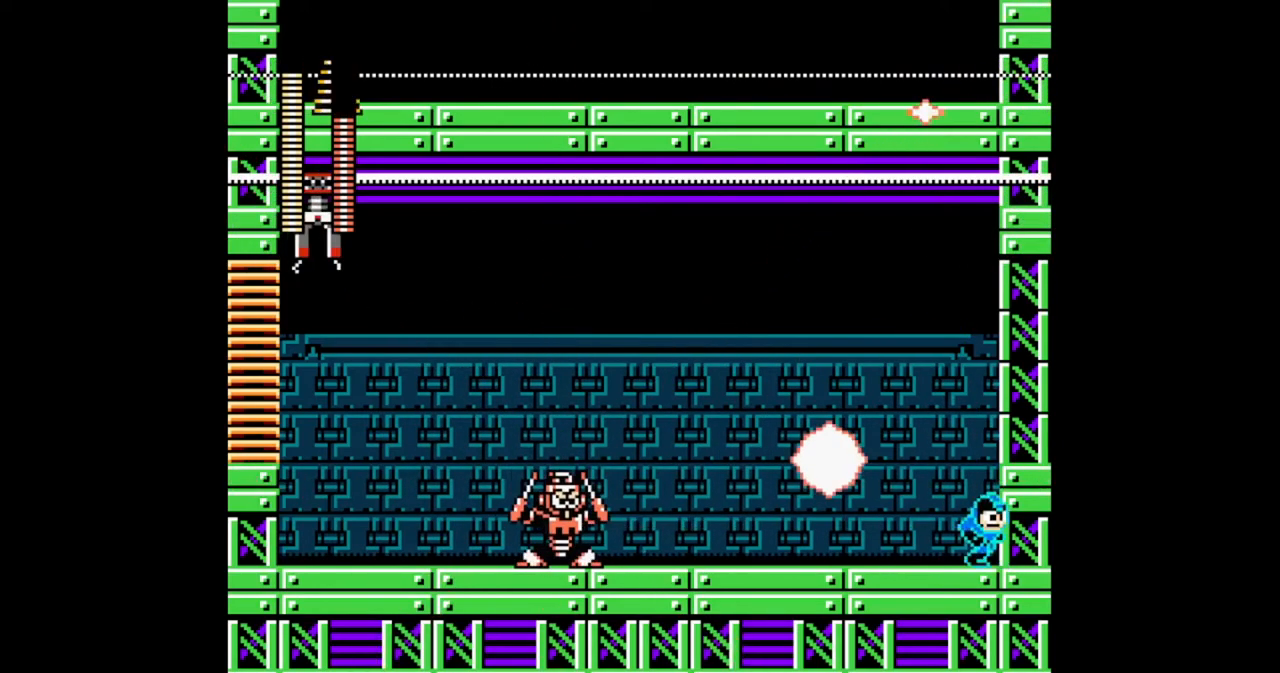
{"buttons": ["B", "DPAD_RIGHT"], "events": [[167, "DPAD_RIGHT", "up"], [233, "DPAD_LEFT", "down"], [333, "B", "up"], [367, "DPAD_LEFT", "up"], [400, "B", "down"], [467, "DPAD_RIGHT", "down"]]}
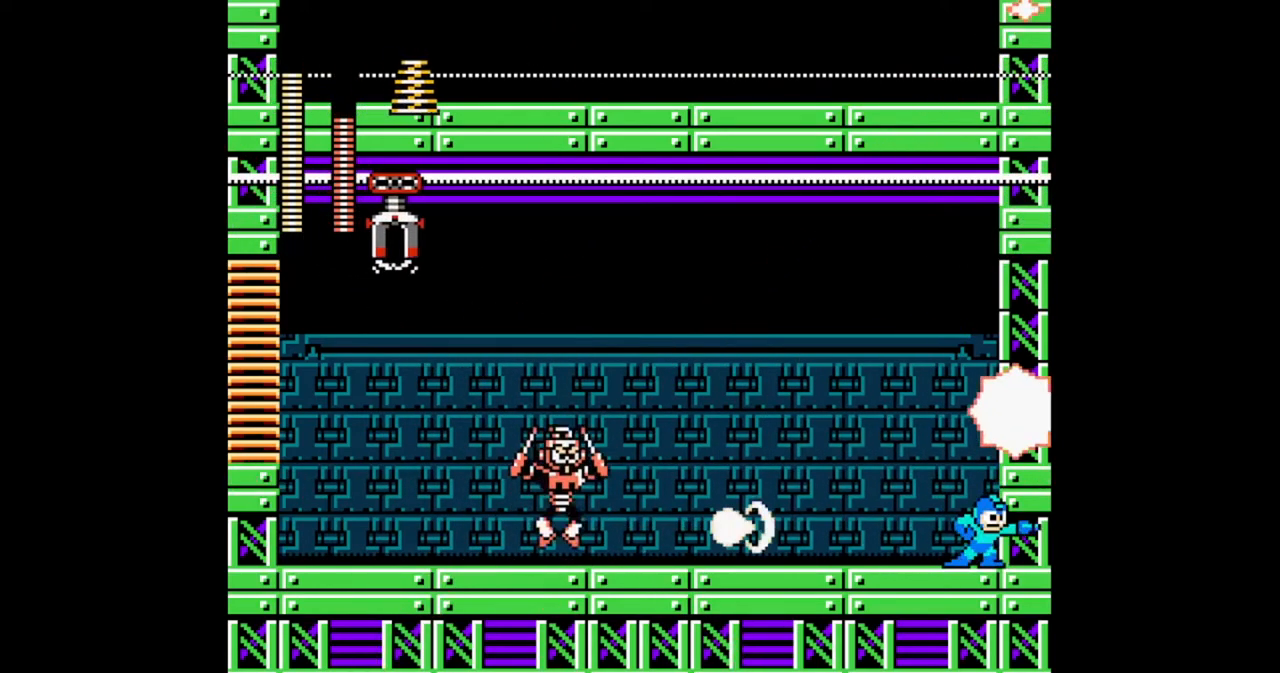
{"buttons": ["B", "DPAD_RIGHT"], "events": []}